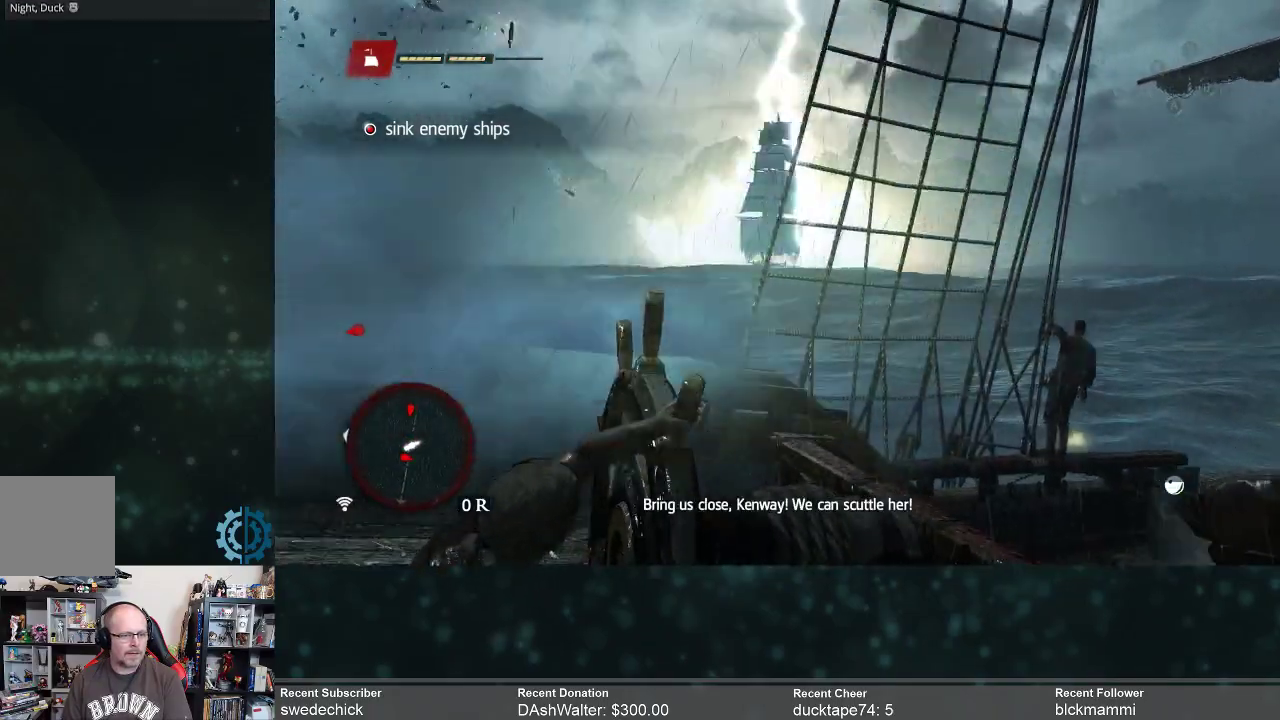
Gameplay with a controller (Xbox layout); each line is a JSON object with the inputs held at the frame after it. "events" lists button and stick changes between this image and that frame as [ms after this image, input, new state], when the widget could be followed in between. Not read: Z.
{"buttons": ["L2"], "left_stick": "up-left", "right_stick": "left", "events": [[33, "right_stick", "left"], [133, "left_stick", "up"], [200, "right_stick", "center"], [267, "left_stick", "up-left"], [500, "right_stick", "left"]]}
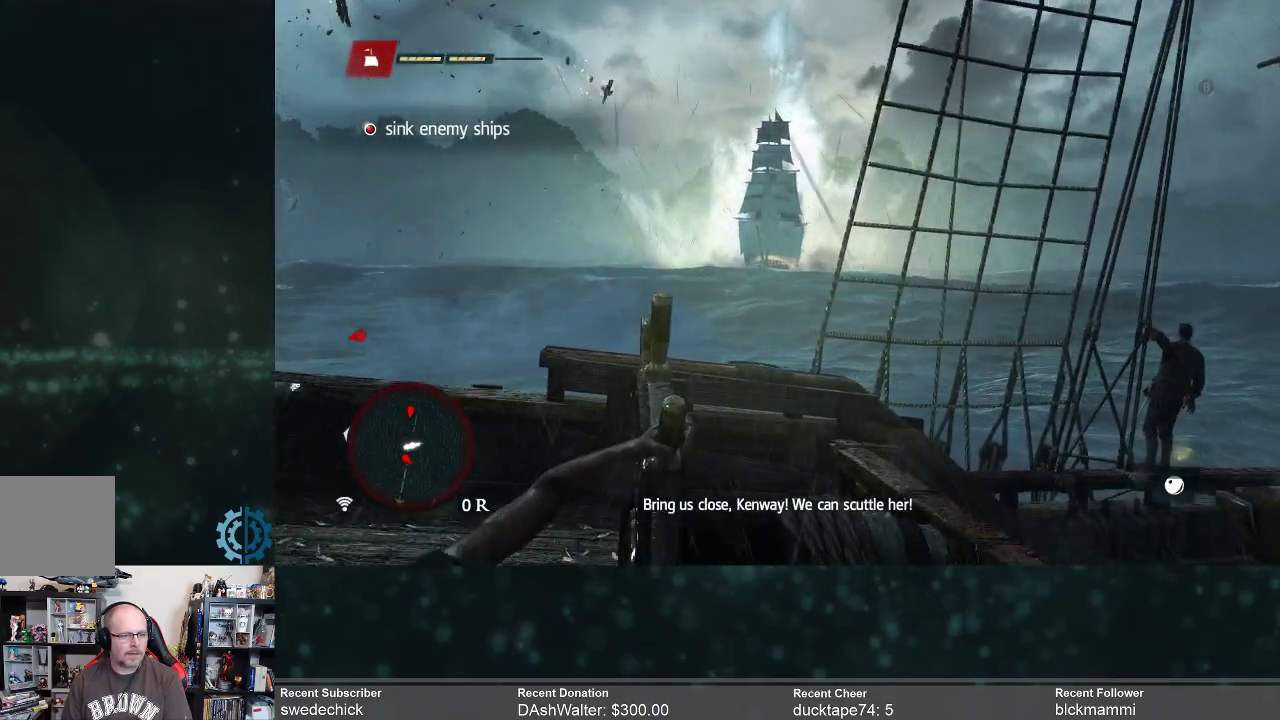
{"buttons": ["L2"], "left_stick": "up-left", "right_stick": "left", "events": [[200, "right_stick", "center"], [367, "right_stick", "left"]]}
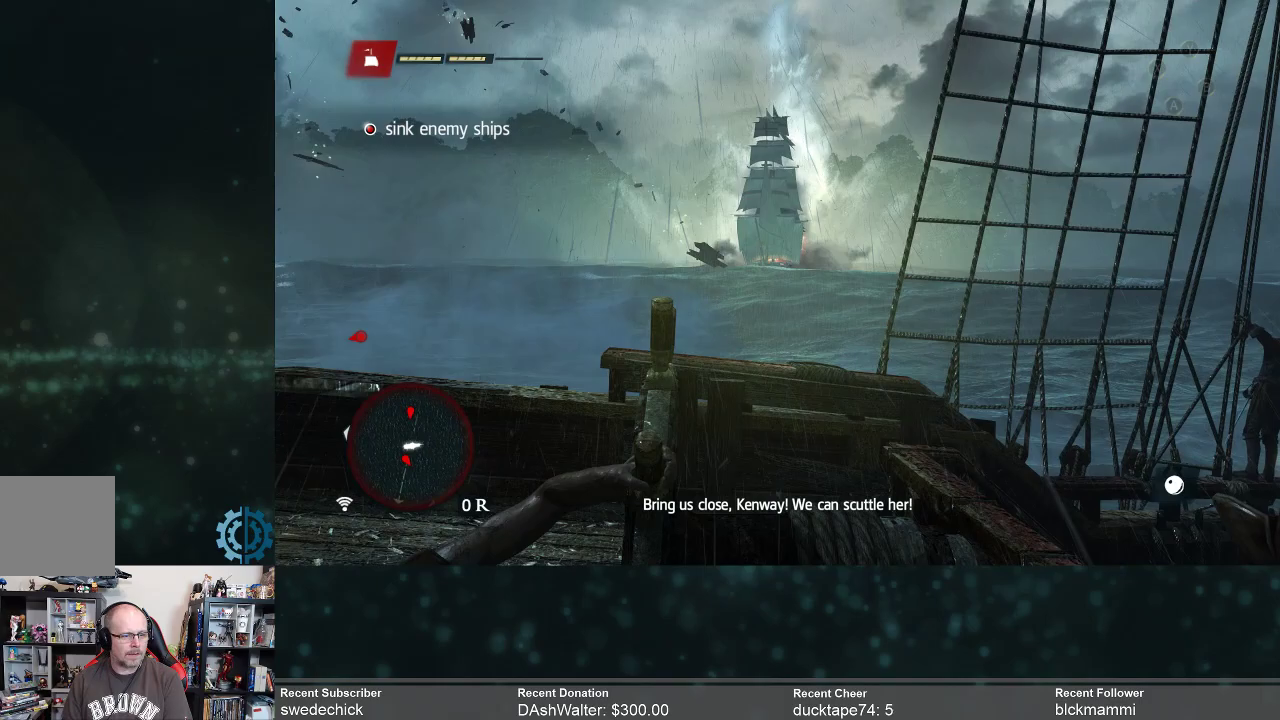
{"buttons": ["L2"], "left_stick": "up-left", "right_stick": "left", "events": [[67, "right_stick", "center"], [367, "right_stick", "left"]]}
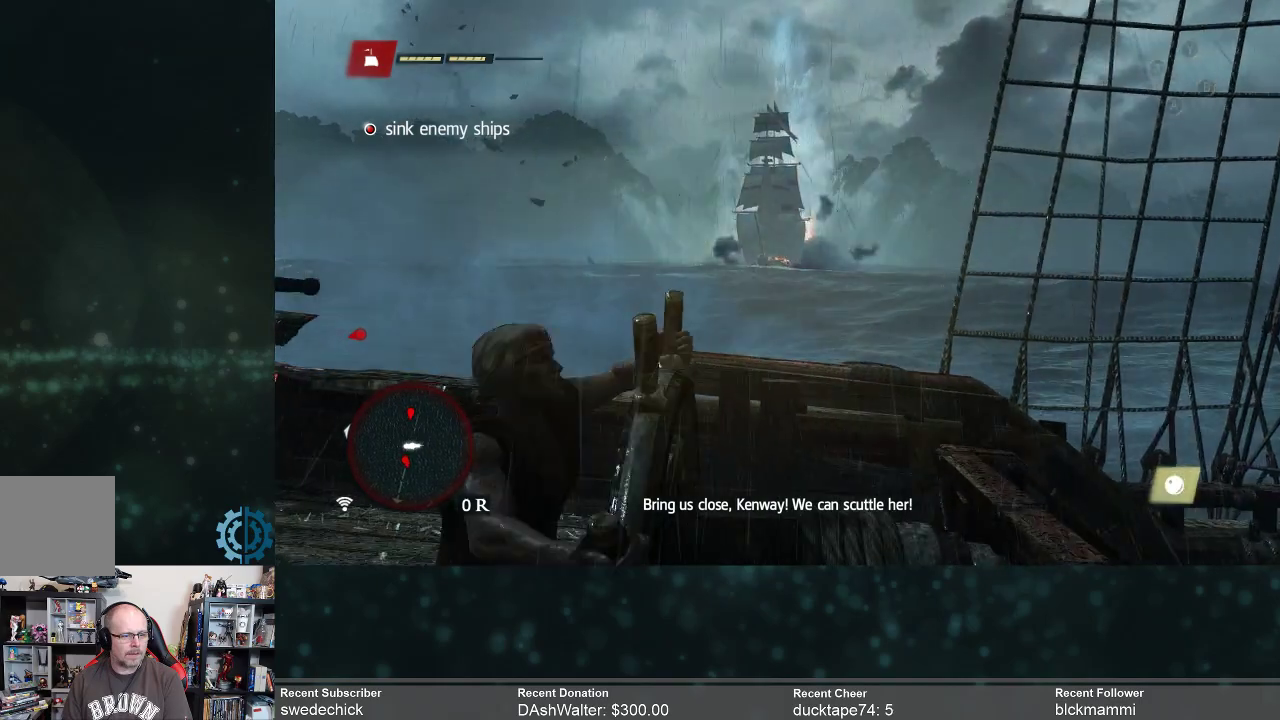
{"buttons": ["L2"], "left_stick": "up-left", "right_stick": "left", "events": [[67, "right_stick", "center"], [333, "right_stick", "left"]]}
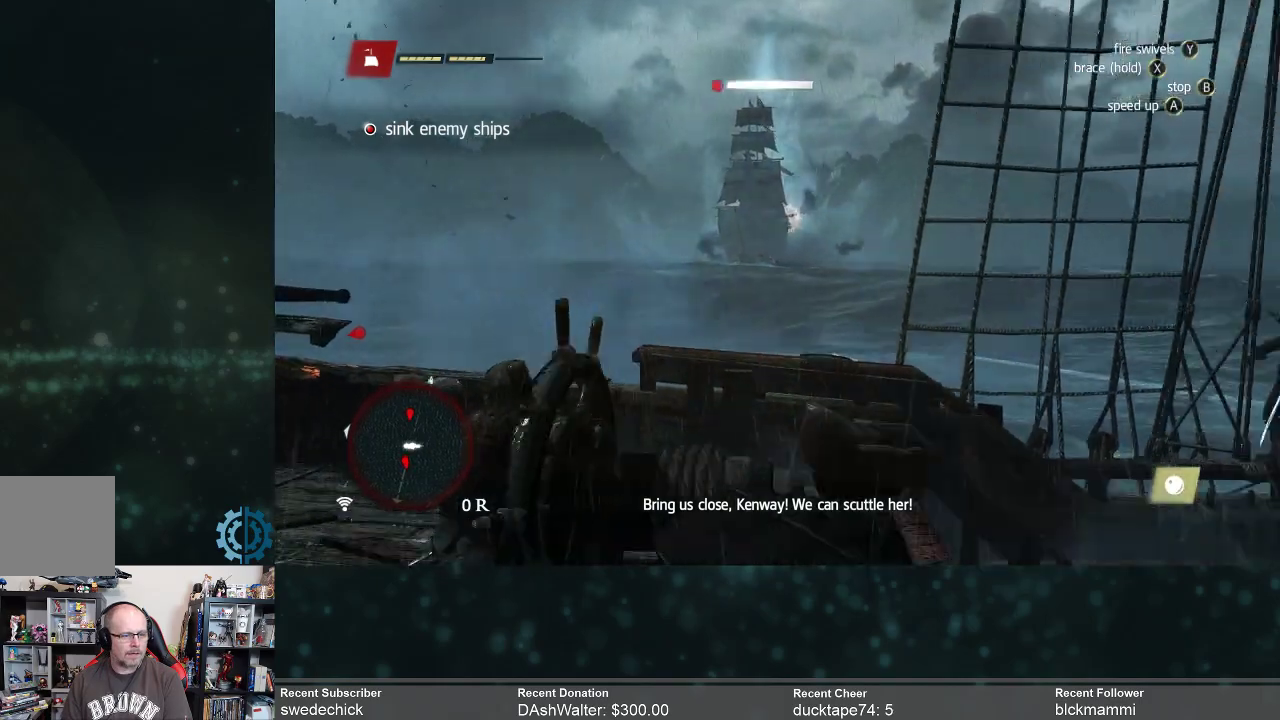
{"buttons": ["L2"], "left_stick": "up-left", "right_stick": "up-left", "events": [[67, "right_stick", "center"], [300, "right_stick", "up-left"]]}
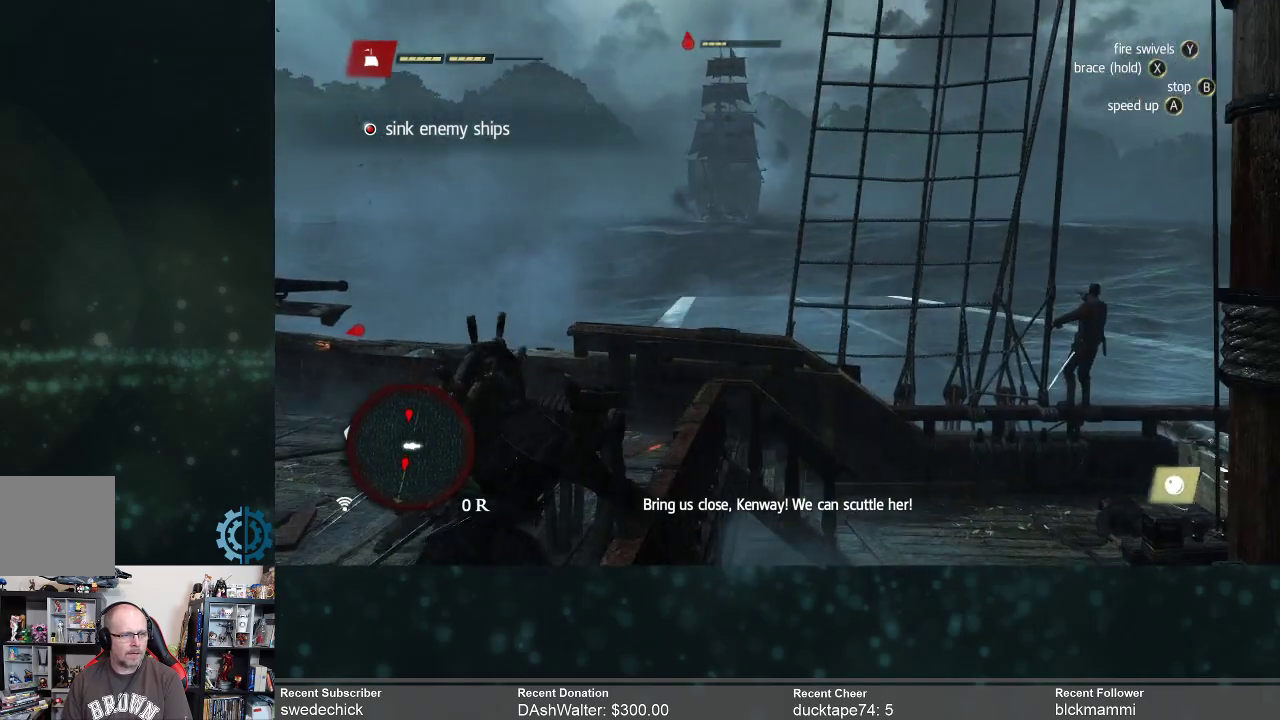
{"buttons": ["L2"], "left_stick": "up-left", "right_stick": "up", "events": [[33, "right_stick", "up"], [133, "right_stick", "center"], [233, "right_stick", "up"]]}
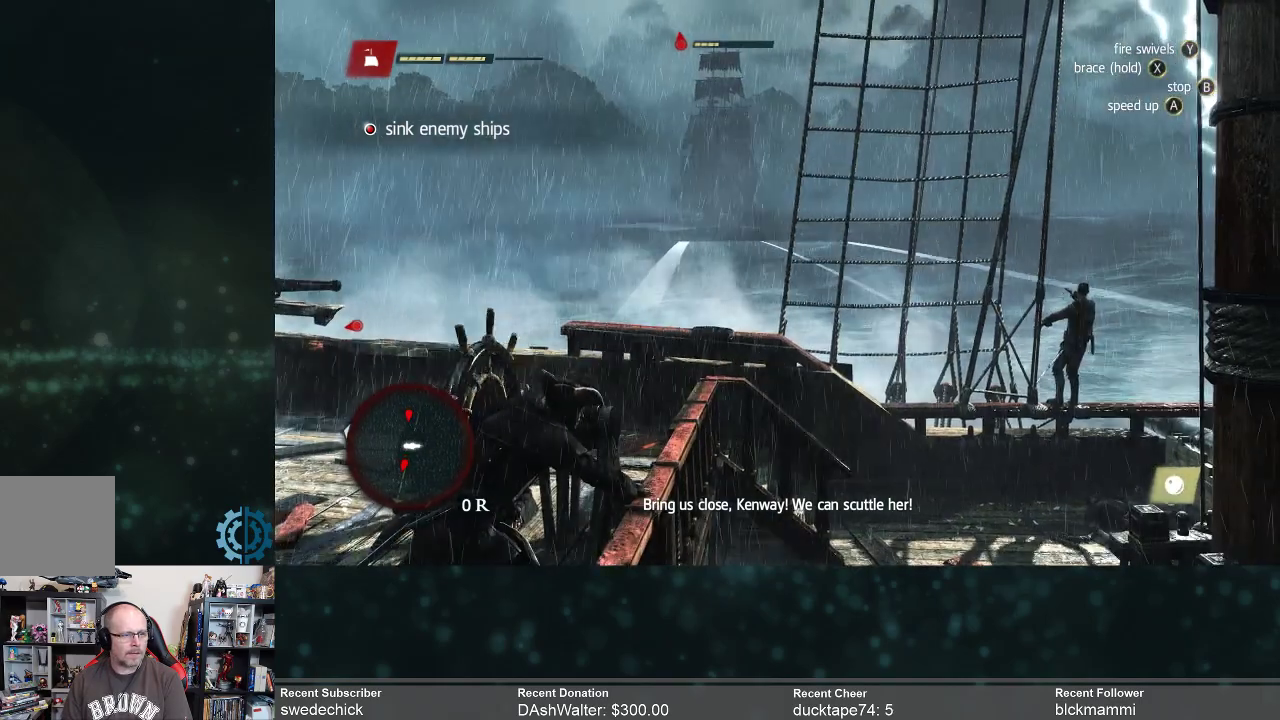
{"buttons": ["L2"], "left_stick": "up-left", "right_stick": "up", "events": [[200, "right_stick", "center"], [367, "right_stick", "up"]]}
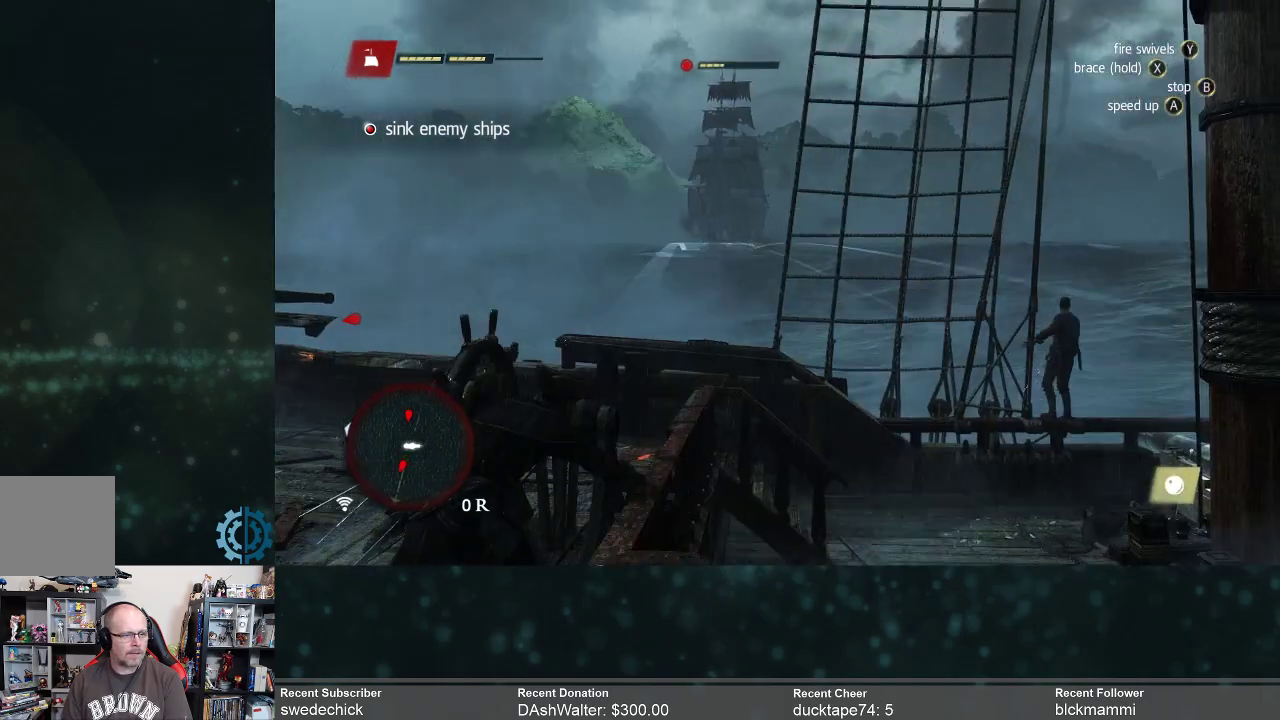
{"buttons": ["L2"], "left_stick": "up-left", "right_stick": "right", "events": [[33, "right_stick", "center"], [300, "right_stick", "up"], [433, "right_stick", "right"]]}
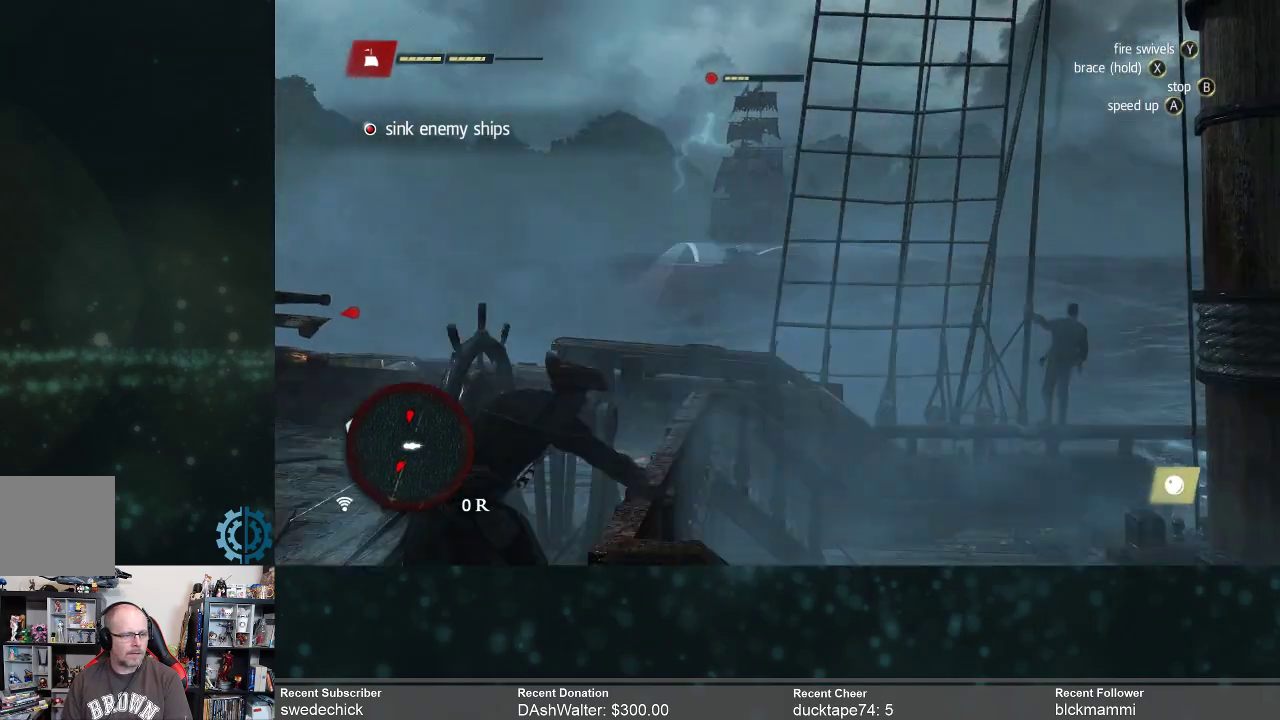
{"buttons": ["L2"], "left_stick": "up-right", "right_stick": "center", "events": [[33, "left_stick", "up-right"], [67, "right_stick", "center"], [333, "right_stick", "up"], [467, "right_stick", "center"]]}
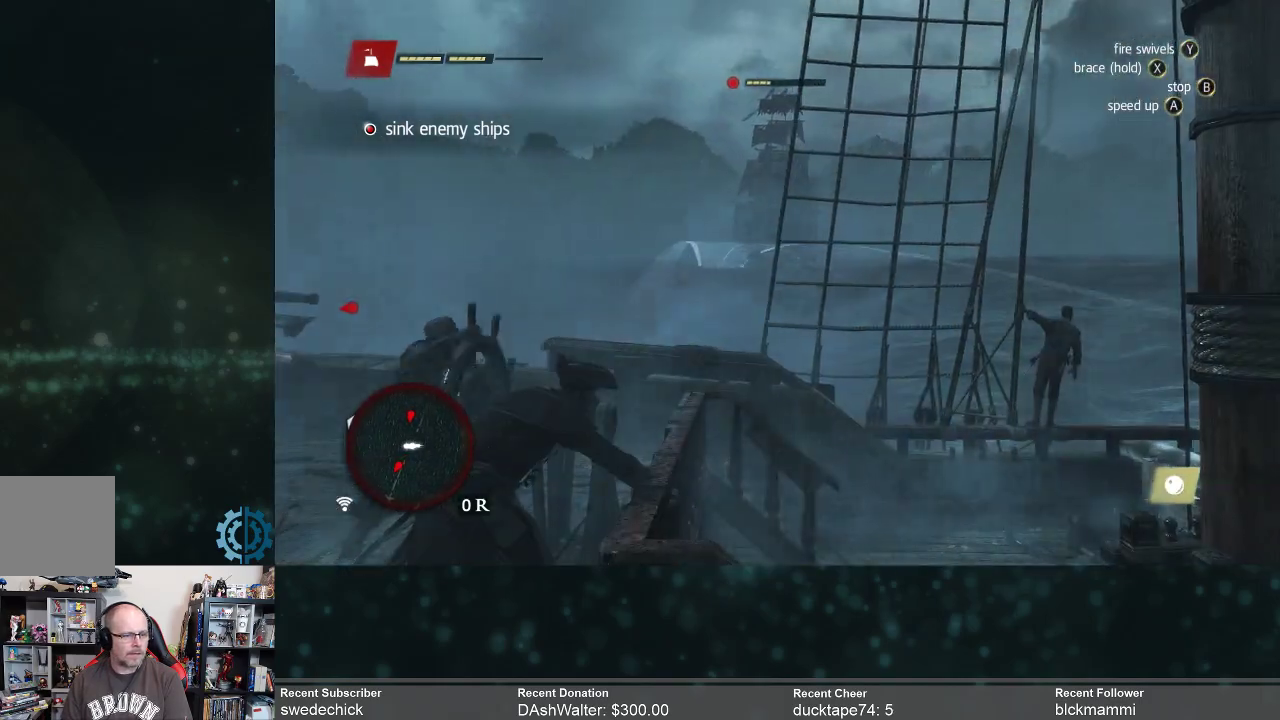
{"buttons": ["L2"], "left_stick": "up-right", "right_stick": "right", "events": [[133, "right_stick", "right"]]}
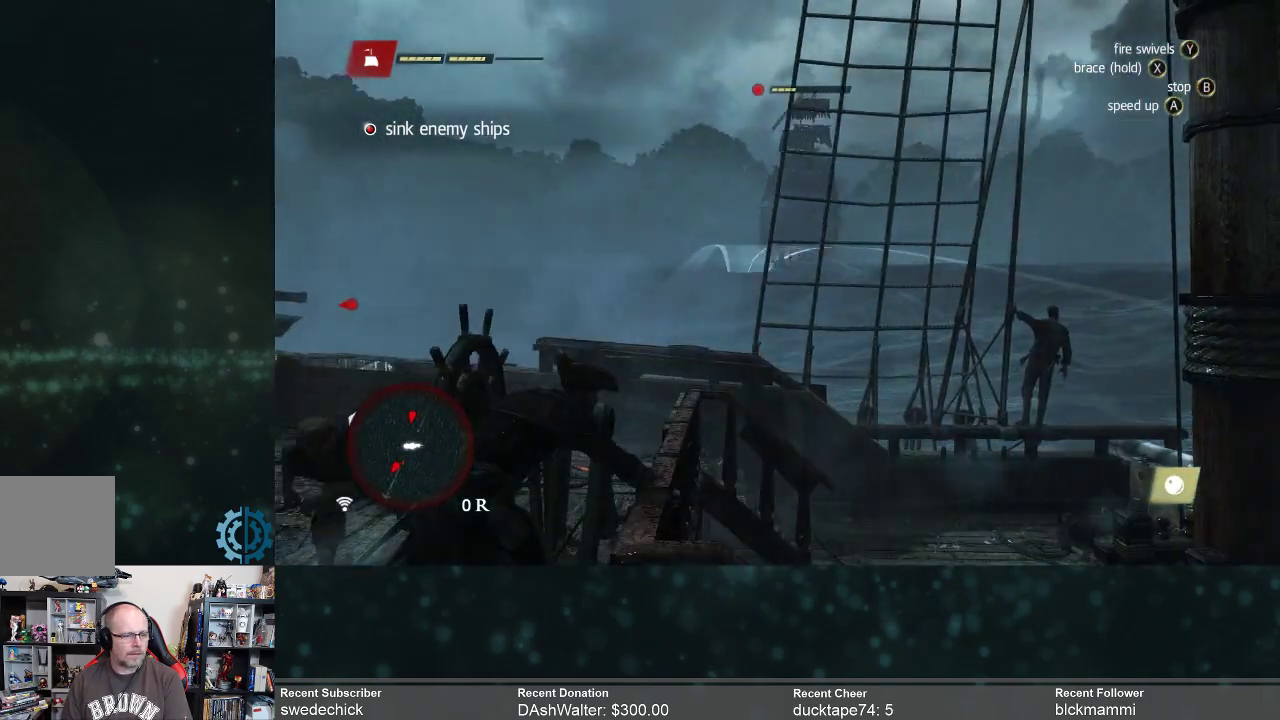
{"buttons": ["L2"], "left_stick": "up-right", "right_stick": "right", "events": []}
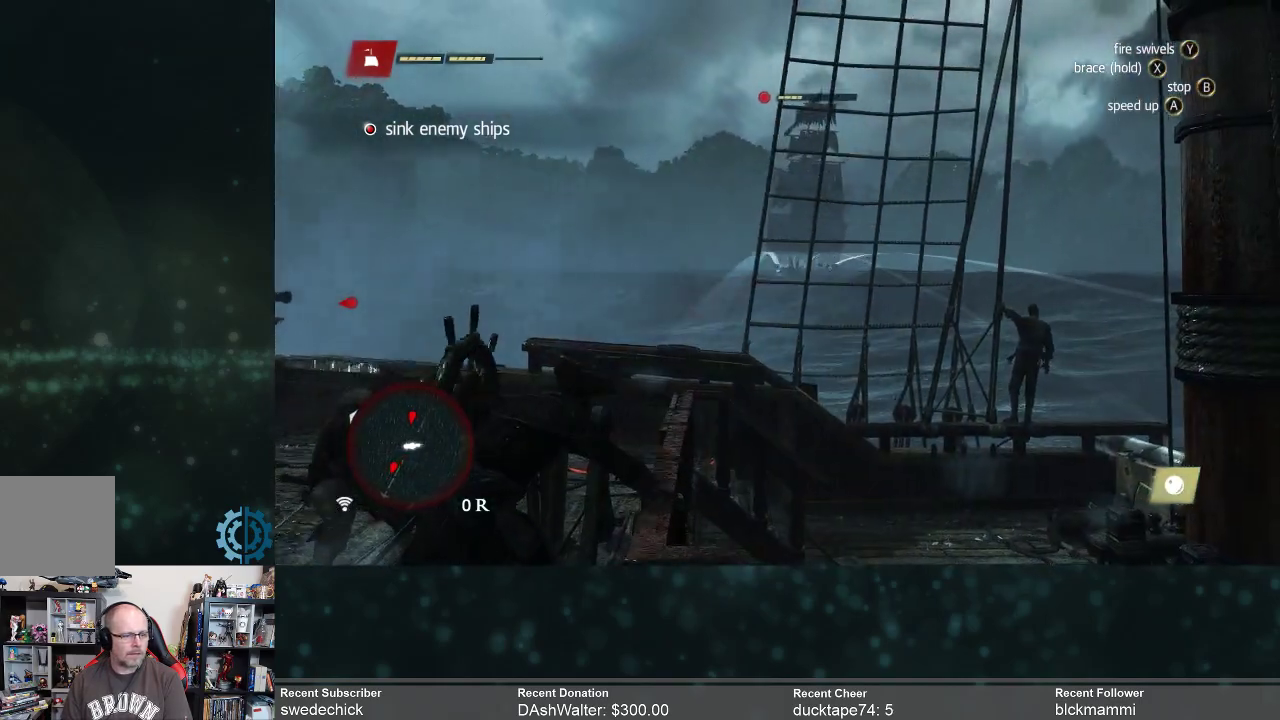
{"buttons": ["L2"], "left_stick": "up-right", "right_stick": "center", "events": [[33, "right_stick", "center"], [233, "R2", "down"], [333, "R2", "up"]]}
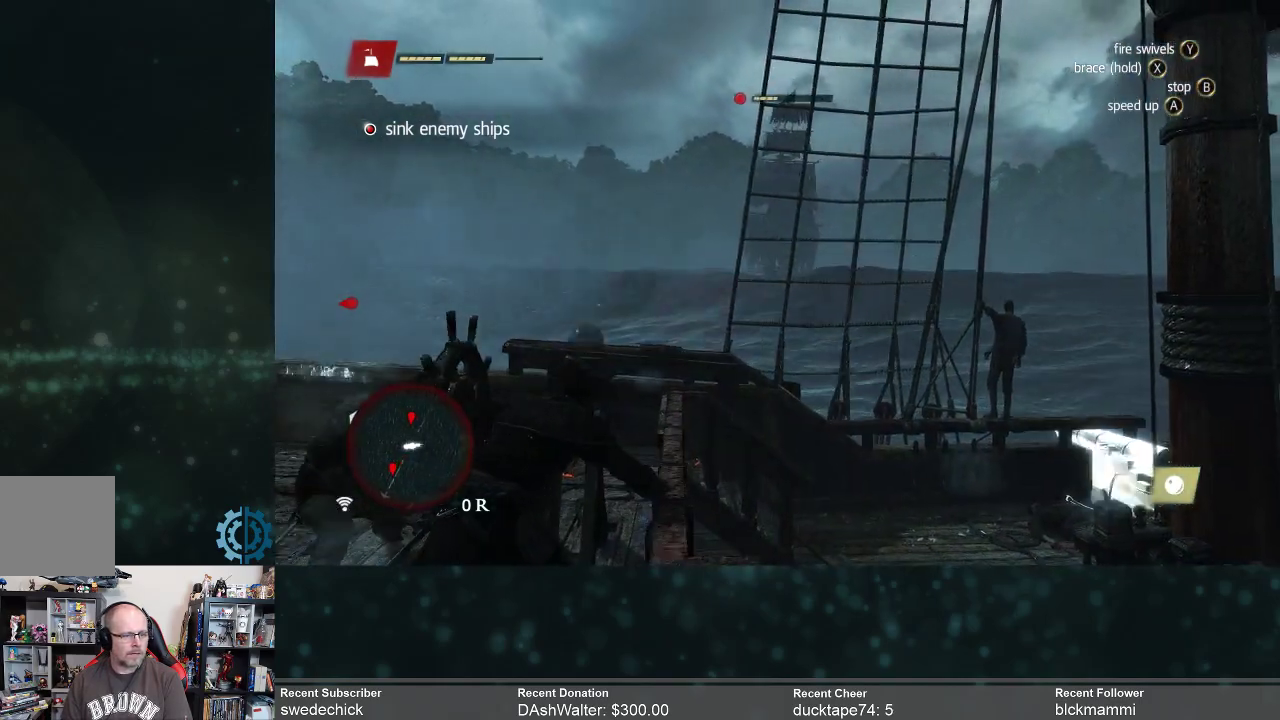
{"buttons": ["L2"], "left_stick": "up-right", "right_stick": "center", "events": []}
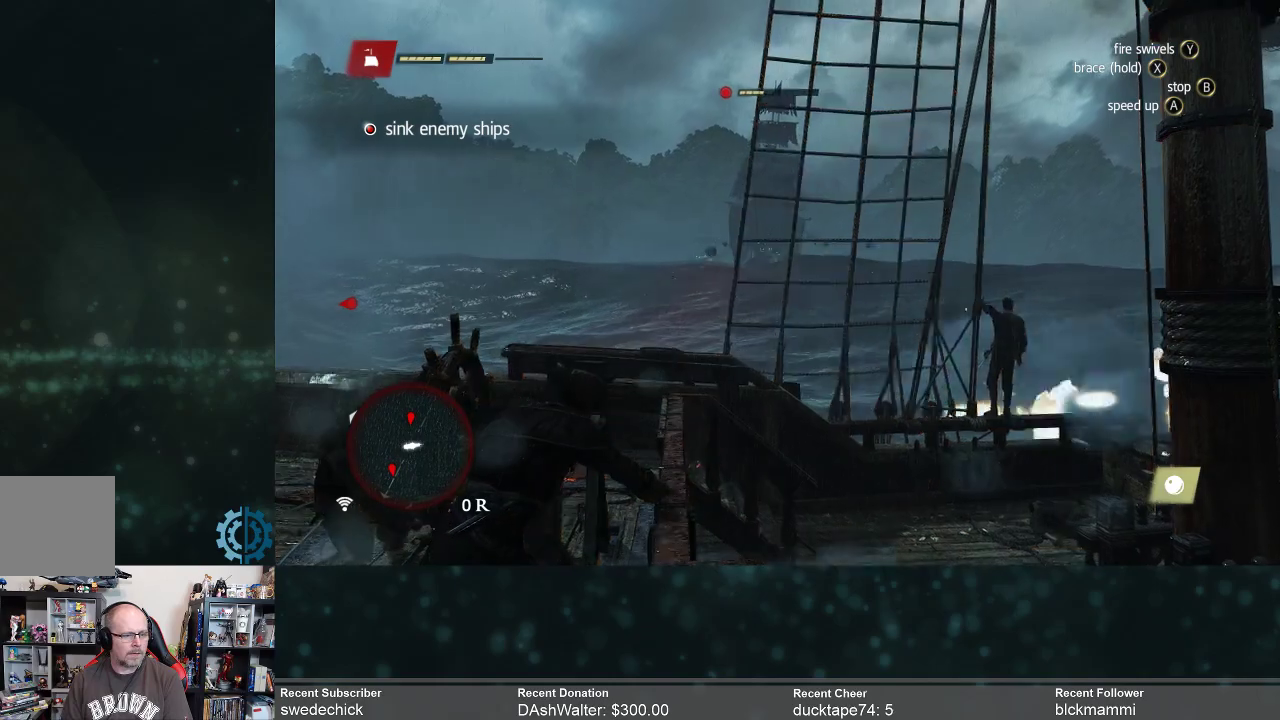
{"buttons": [], "left_stick": "up-right", "right_stick": "center", "events": [[167, "L2", "up"], [300, "right_stick", "right"], [433, "right_stick", "center"]]}
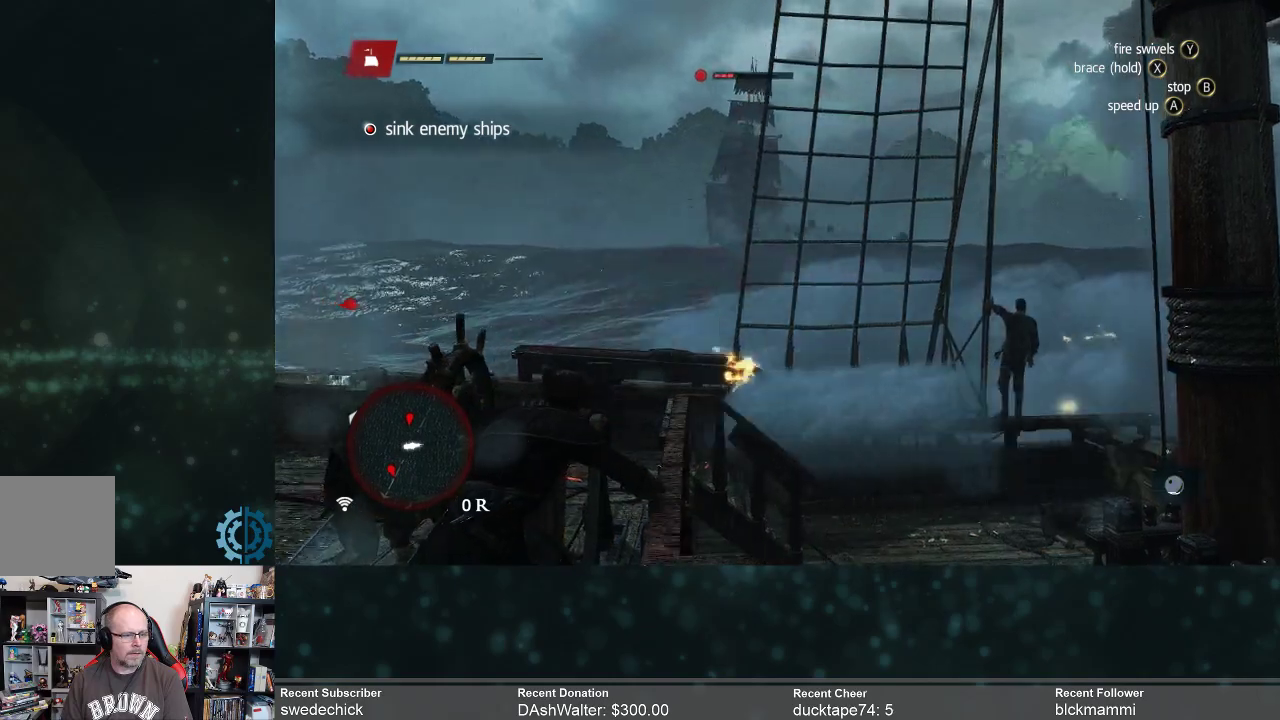
{"buttons": [], "left_stick": "up-right", "right_stick": "center", "events": []}
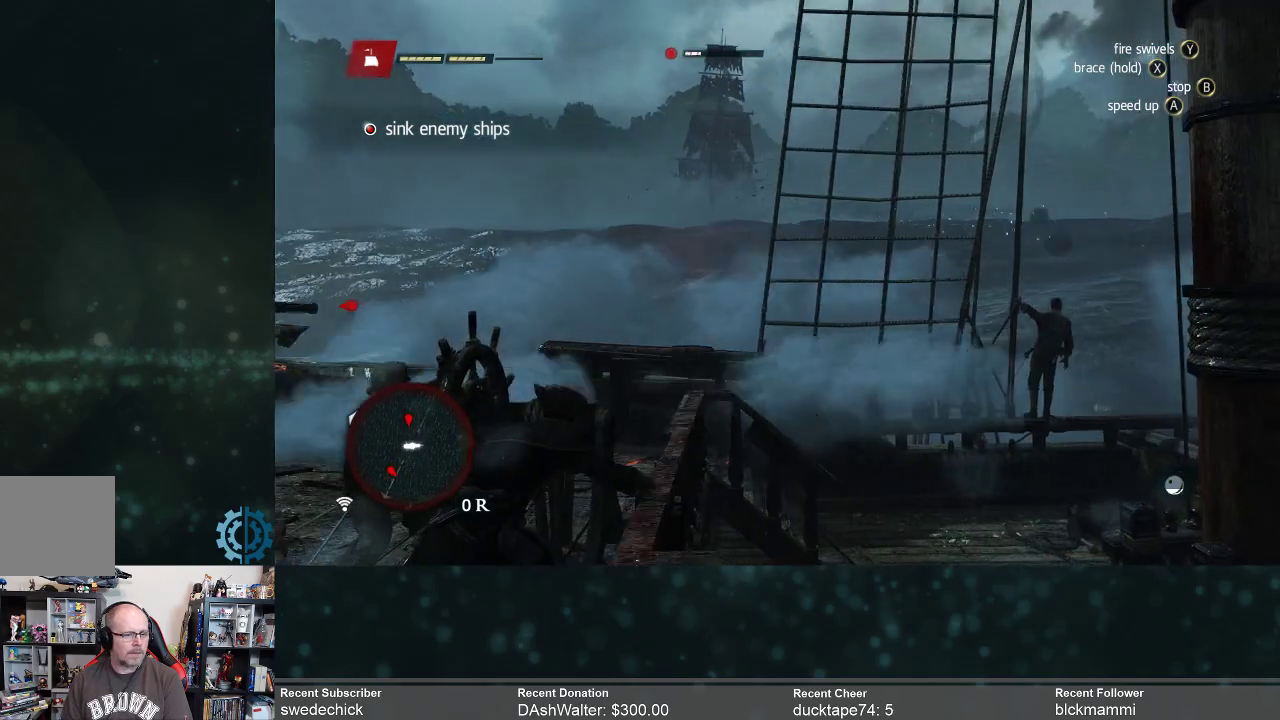
{"buttons": [], "left_stick": "up-right", "right_stick": "center", "events": []}
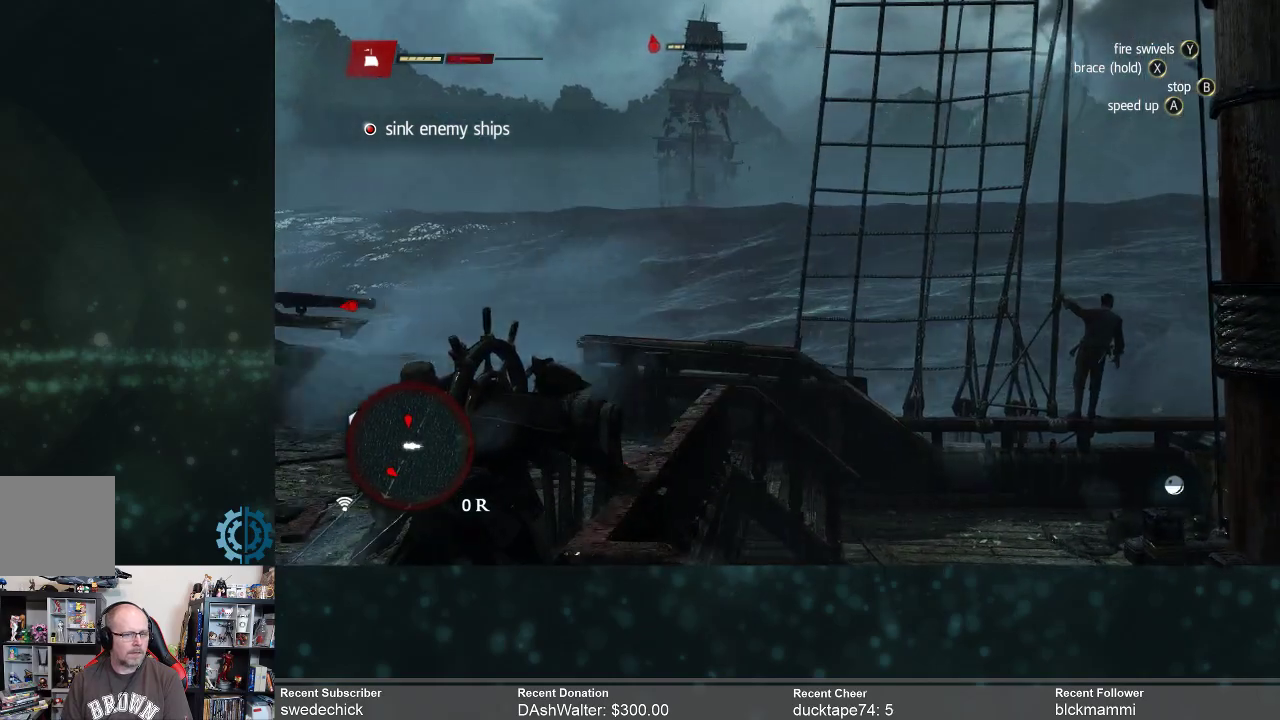
{"buttons": [], "left_stick": "left", "right_stick": "center", "events": [[200, "left_stick", "up-left"], [400, "left_stick", "left"]]}
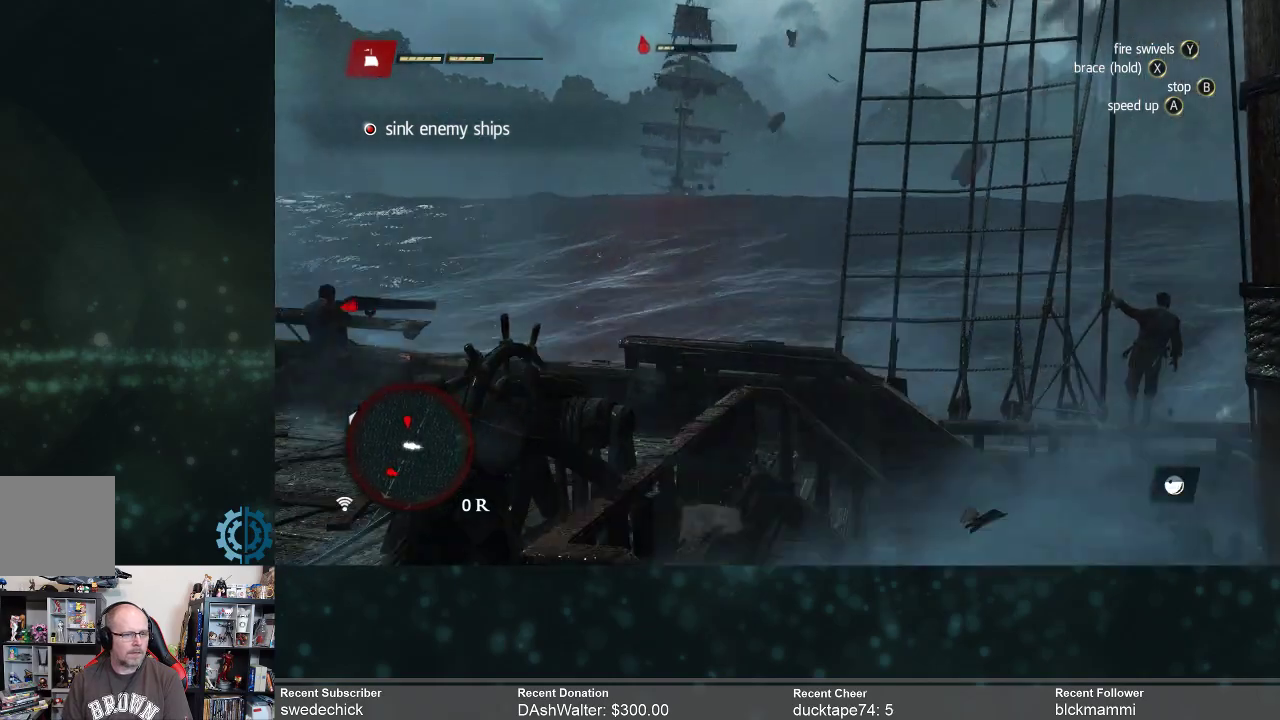
{"buttons": ["L2"], "left_stick": "left", "right_stick": "center", "events": [[67, "right_stick", "left"], [233, "right_stick", "center"], [400, "L2", "down"]]}
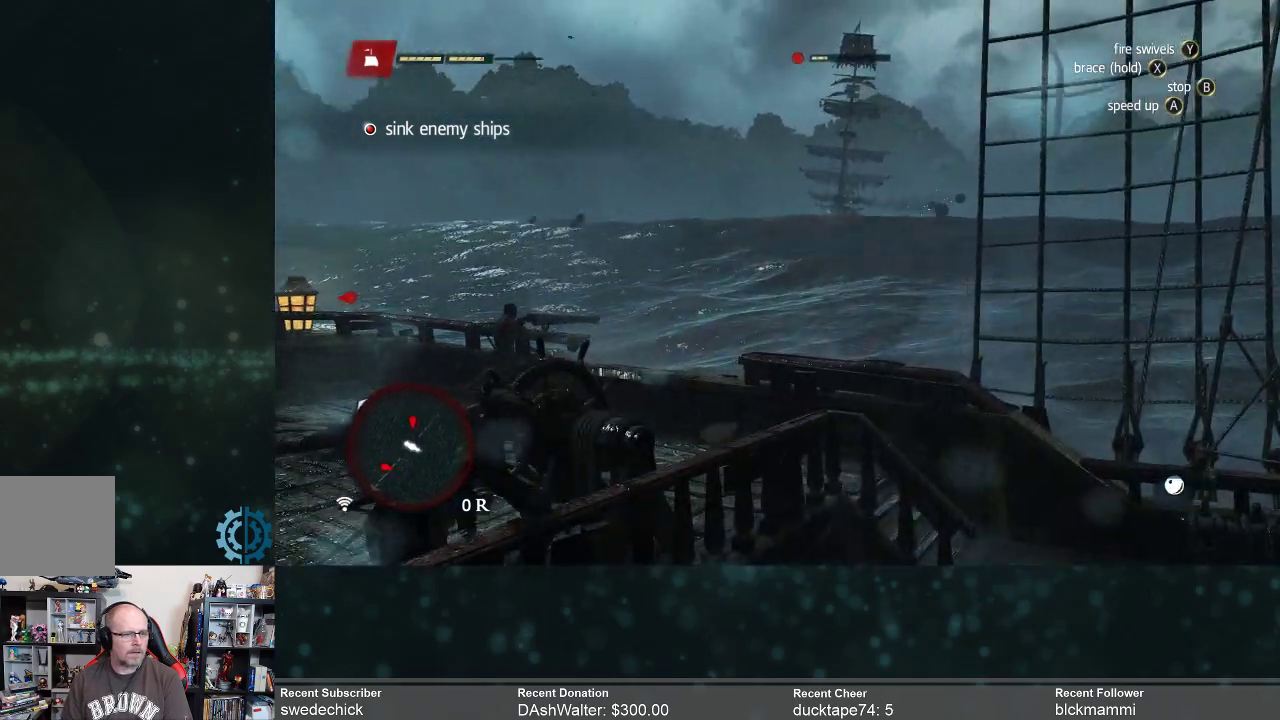
{"buttons": ["L2"], "left_stick": "left", "right_stick": "up-left", "events": [[67, "right_stick", "up"], [167, "right_stick", "center"], [400, "right_stick", "up-left"]]}
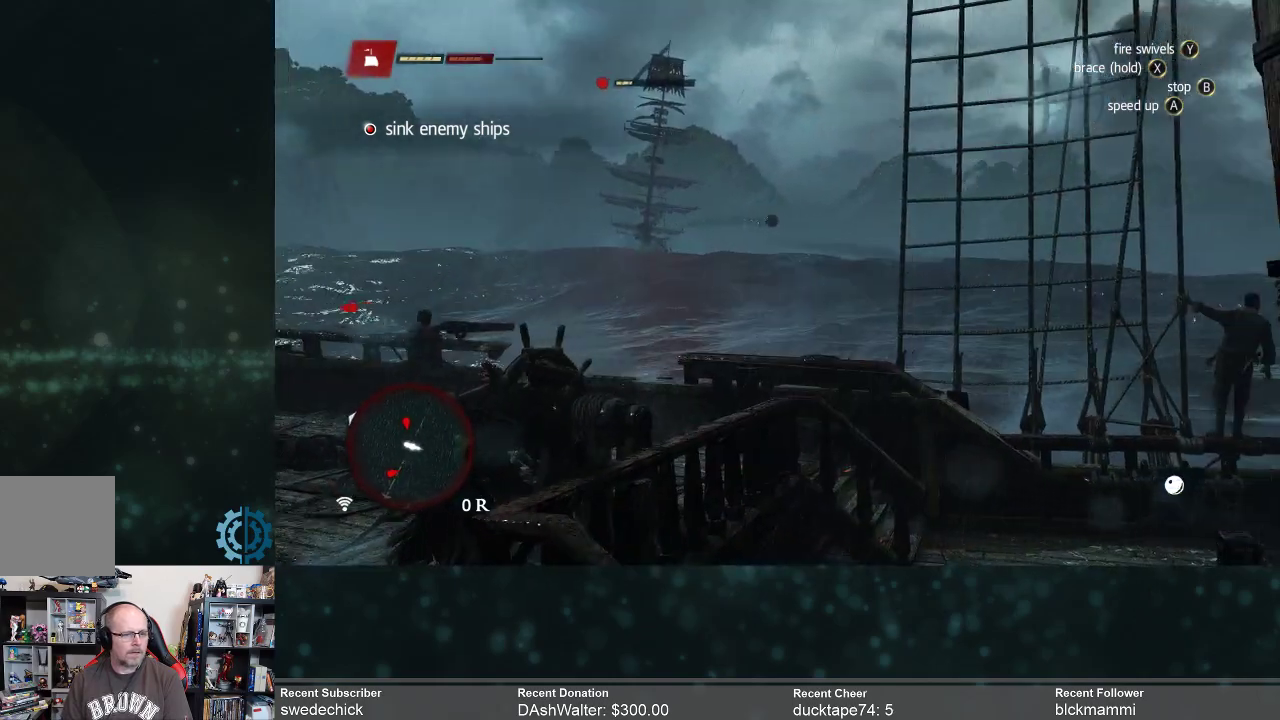
{"buttons": ["L2"], "left_stick": "left", "right_stick": "center", "events": [[100, "right_stick", "center"], [233, "right_stick", "left"], [500, "right_stick", "center"]]}
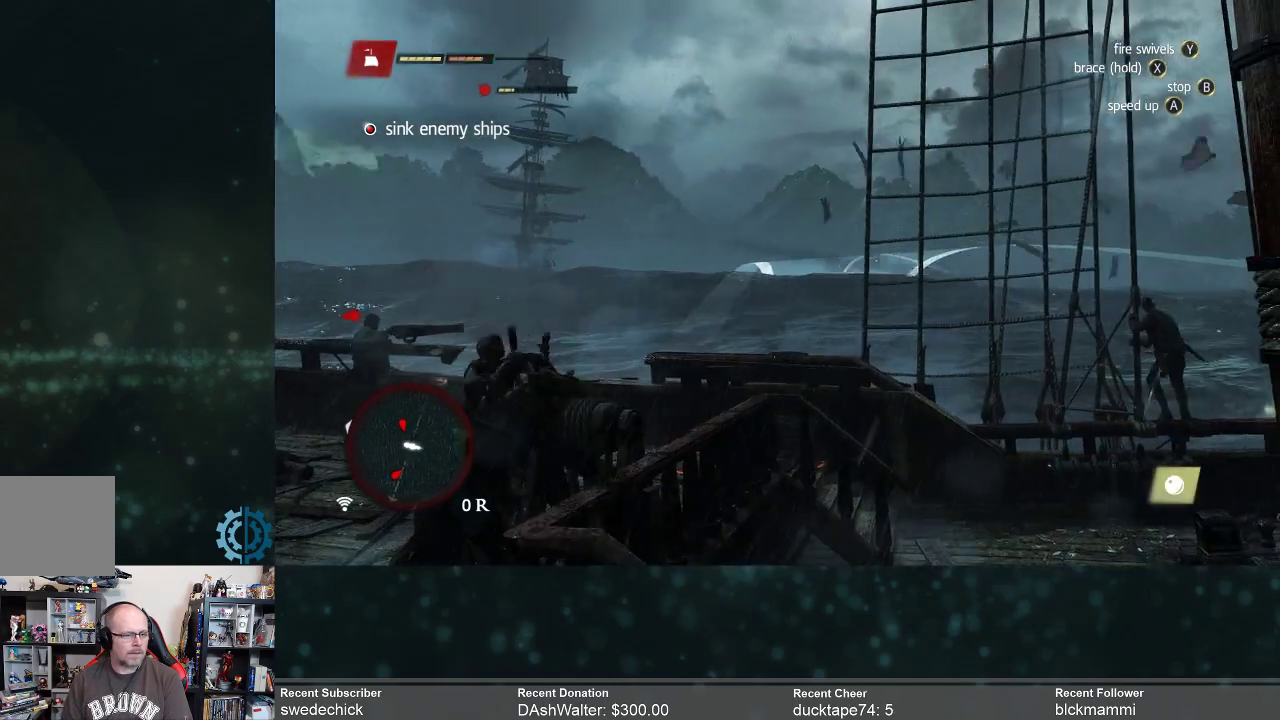
{"buttons": ["L2"], "left_stick": "left", "right_stick": "left", "events": [[167, "right_stick", "left"]]}
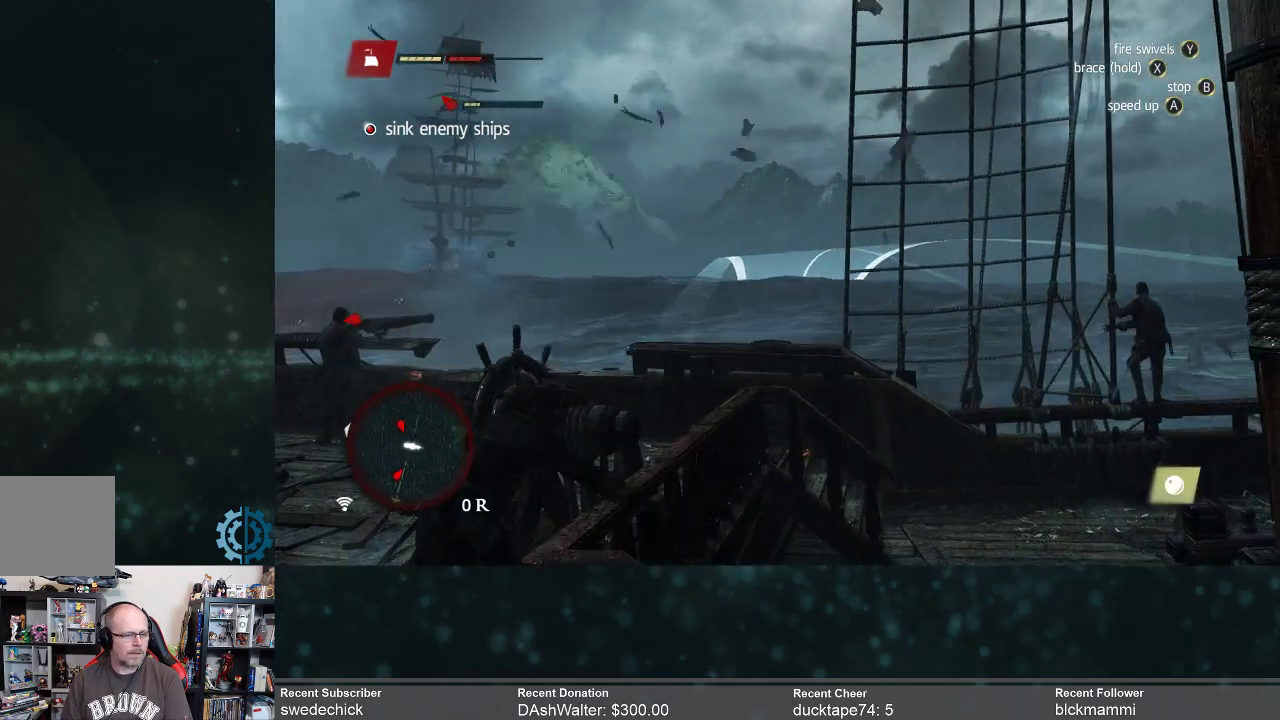
{"buttons": ["L2"], "left_stick": "left", "right_stick": "left", "events": []}
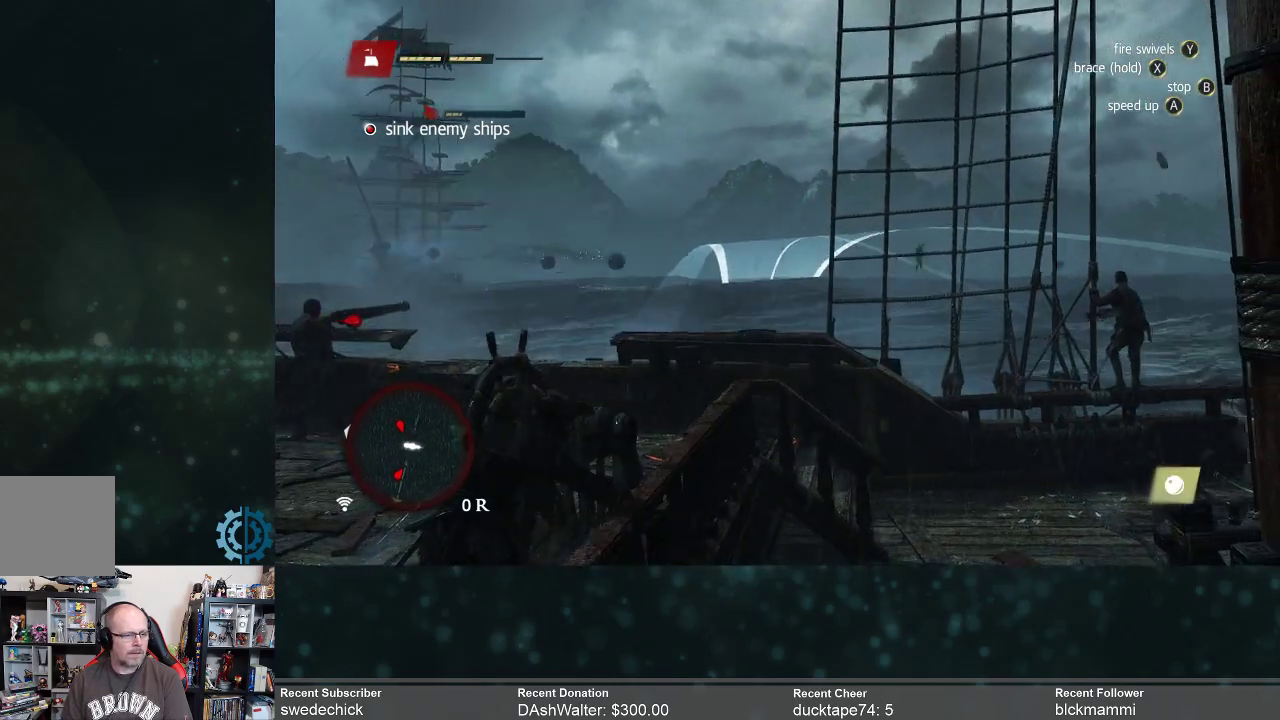
{"buttons": ["L2"], "left_stick": "left", "right_stick": "left", "events": []}
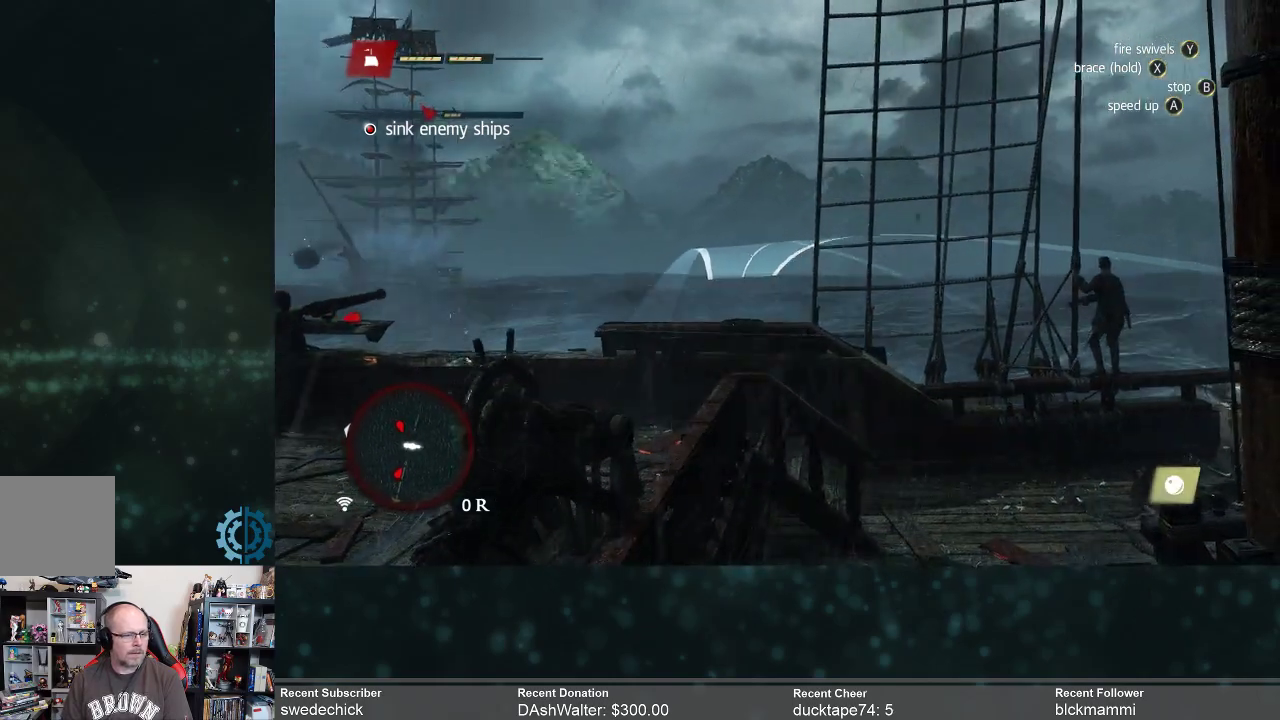
{"buttons": ["L2"], "left_stick": "left", "right_stick": "left", "events": []}
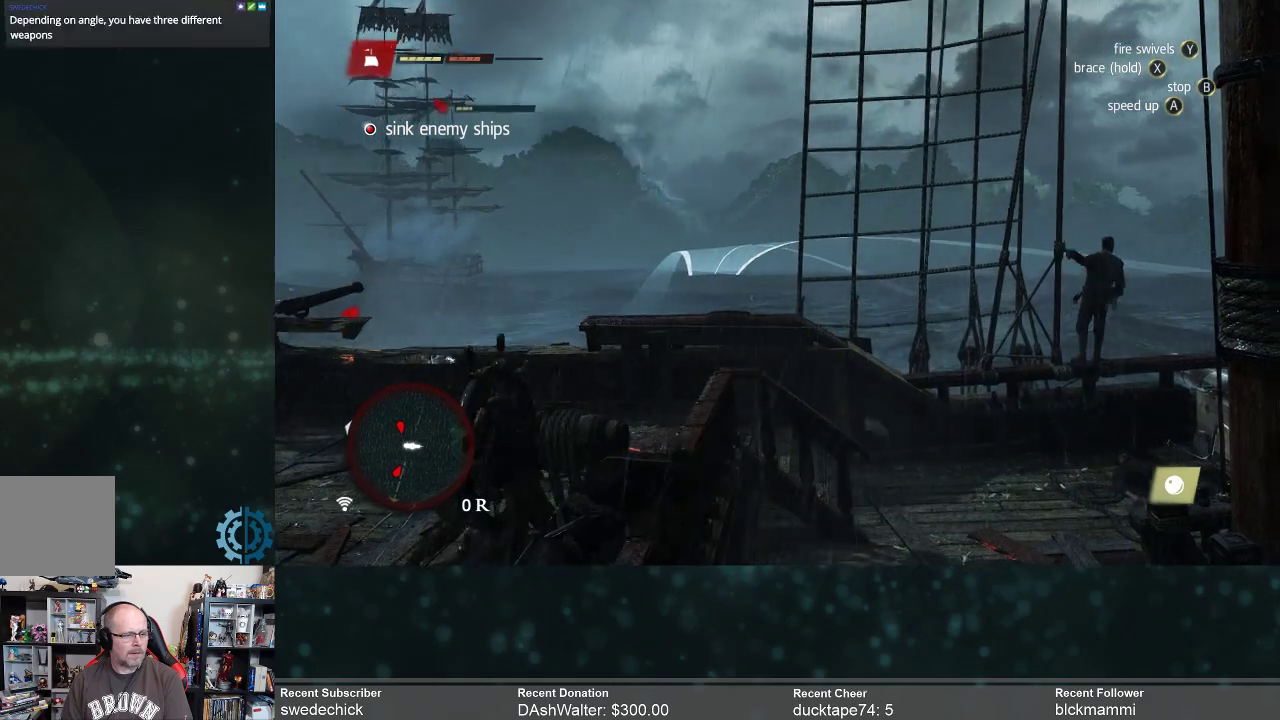
{"buttons": ["L2"], "left_stick": "left", "right_stick": "left", "events": []}
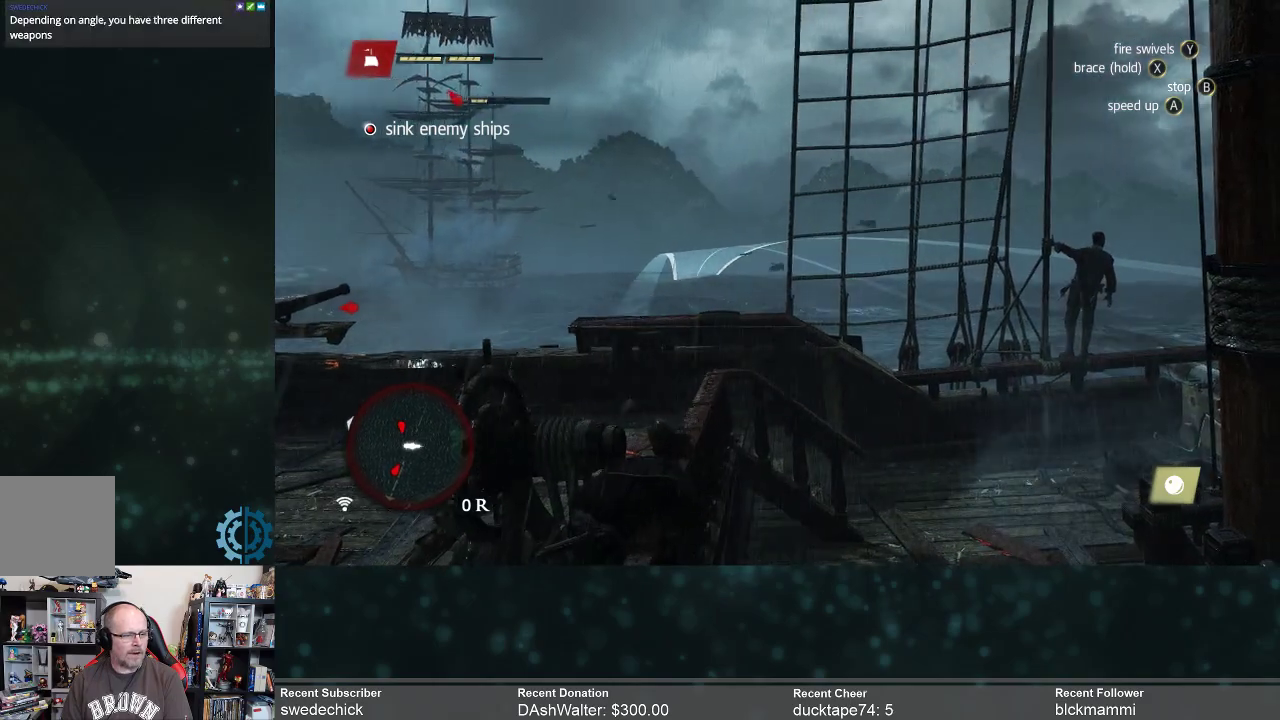
{"buttons": ["L2"], "left_stick": "left", "right_stick": "left", "events": []}
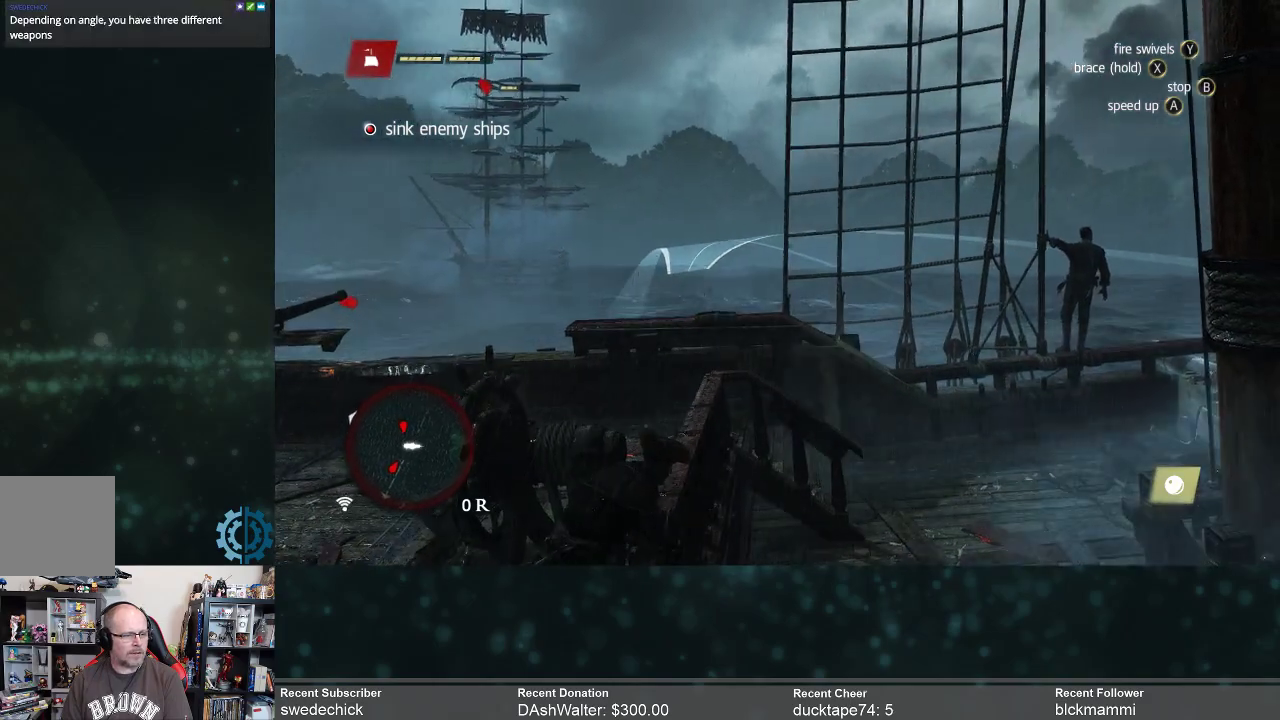
{"buttons": ["L2"], "left_stick": "left", "right_stick": "left", "events": []}
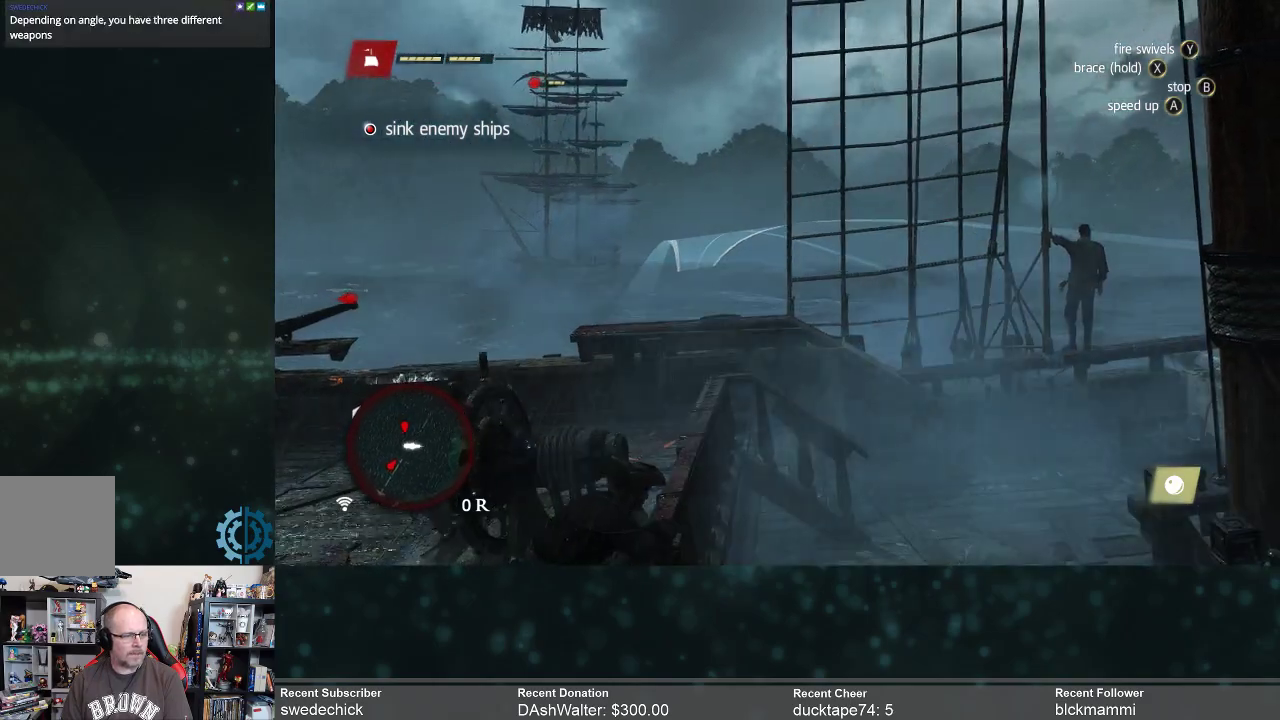
{"buttons": ["L2"], "left_stick": "left", "right_stick": "left", "events": []}